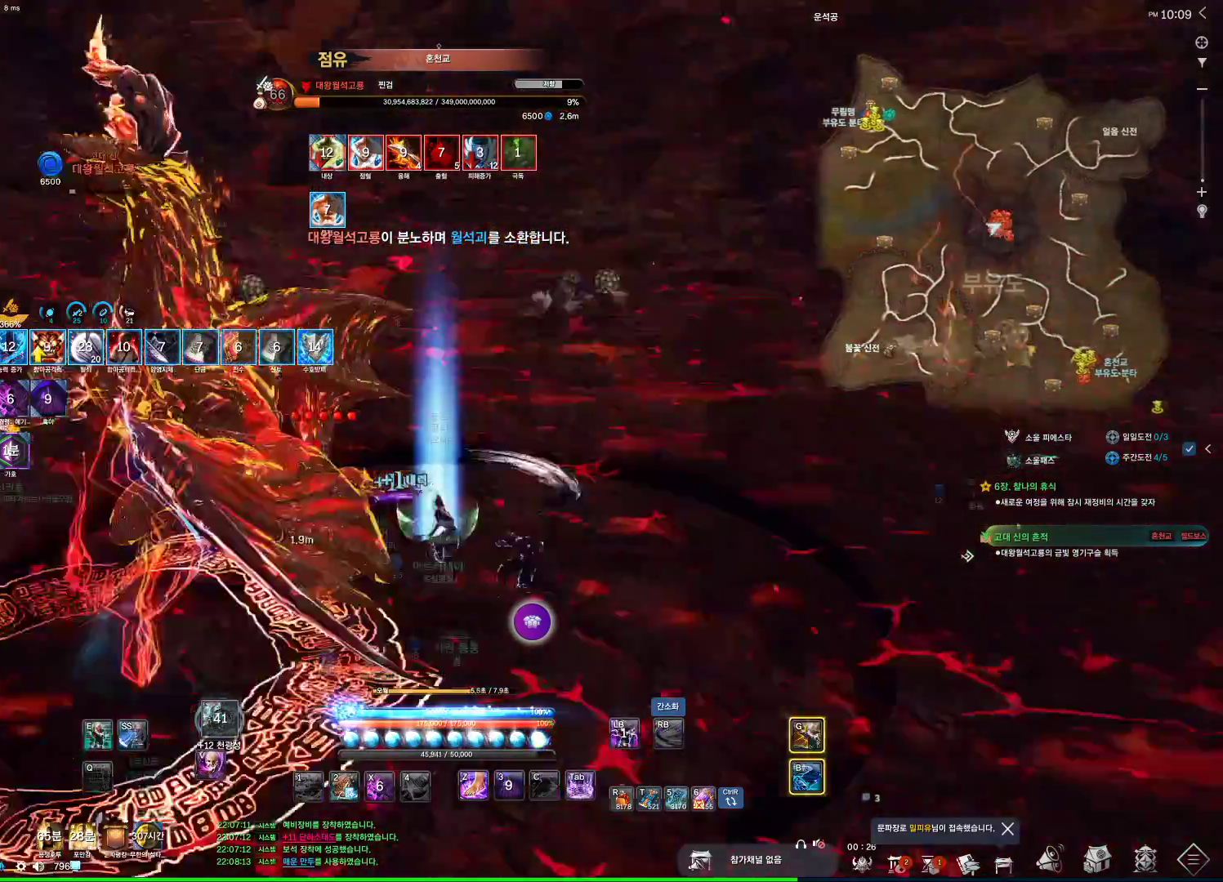
Gameplay with keyboard and mouse; each line is a JSON object with the keys and mouse buttons held at the frame after it. "events" lists presses ("down") and releases ("up") of "1", "2", "3", "4", "5", "a", "alt", "c", "ctrl", "d", "e", "f", "m", "q", "r", "s", "shift", "space", "t", "tab", "tilde", "v", "w", "x", "z", "mouse_left", "mouse_wheel", "mouse_right", "mouse_mb4" and "mouse_mb5" between this image and that frame as [ms after this image, input, new state], when the widget could be followed in between. "mouse_left", "mouse_wheel", "mouse_right", "mouse_mb4", "mouse_mb5" = the "left", "wheel", "right", "mb4", "mb5" buttons of the "mouse" list. No other keys are recorded. "wheel" means that the mouse wheel is clicked or scrolled. Not read: mouse_move.
{"keys": ["e", "w"], "mouse": [], "events": [[34, "d", "up"], [67, "space", "up"], [167, "e", "down"]]}
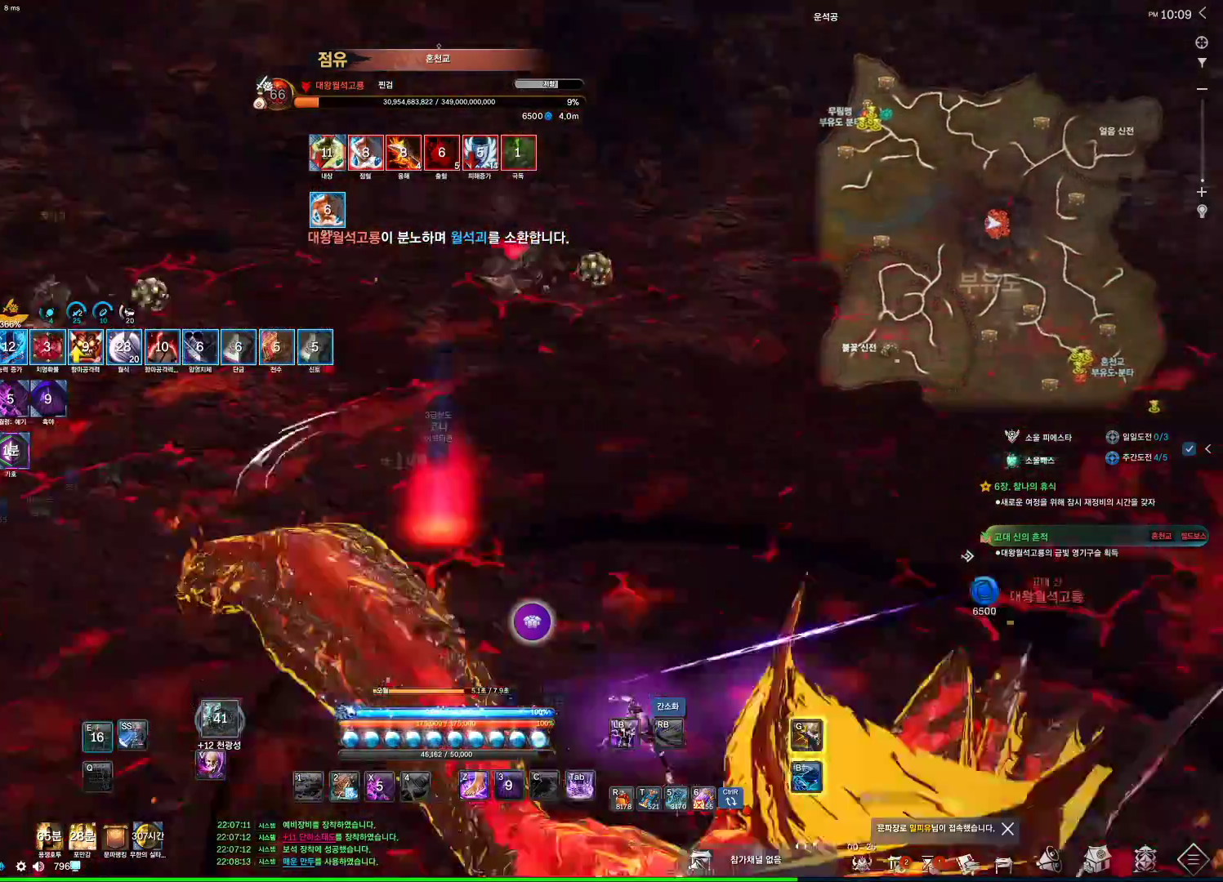
{"keys": ["1", "w"], "mouse": [], "events": [[100, "e", "up"], [467, "1", "down"]]}
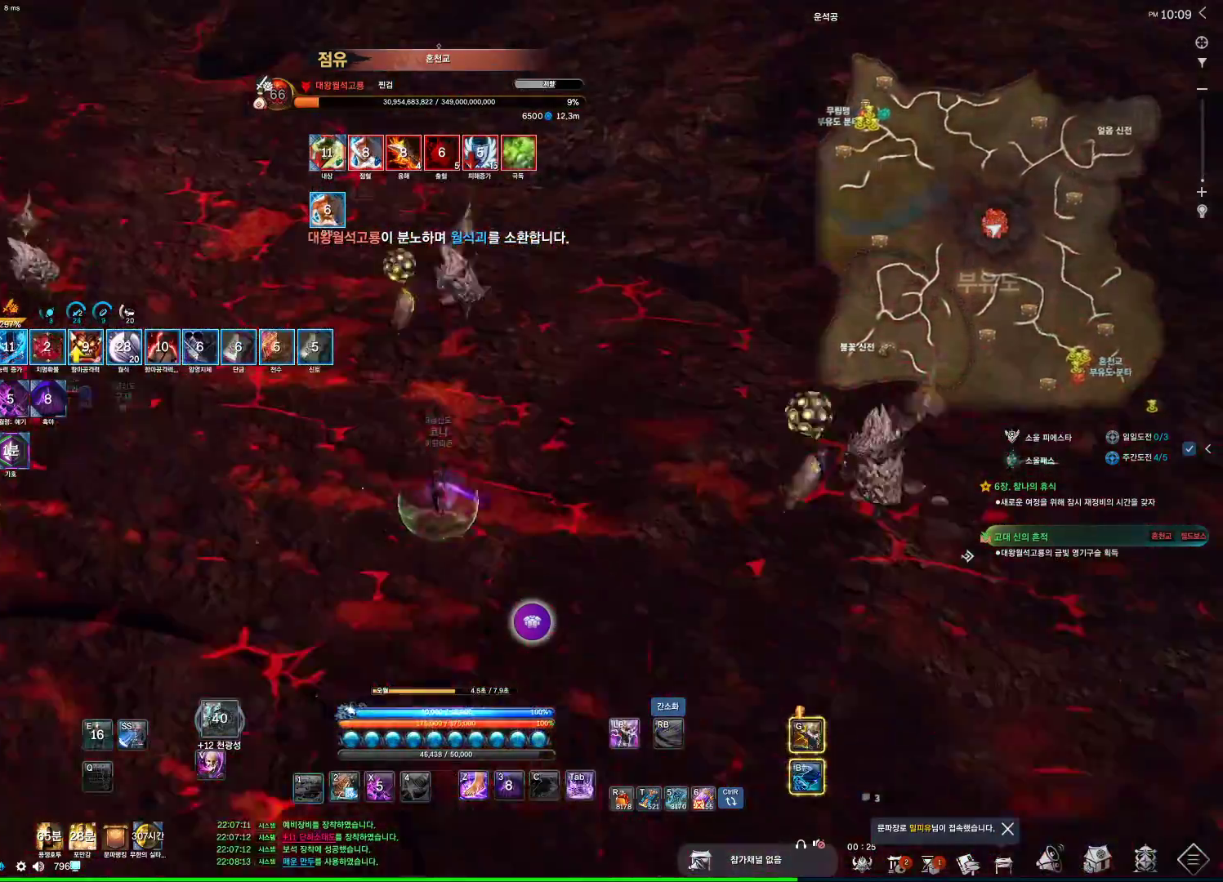
{"keys": ["w"], "mouse": [], "events": [[200, "1", "up"]]}
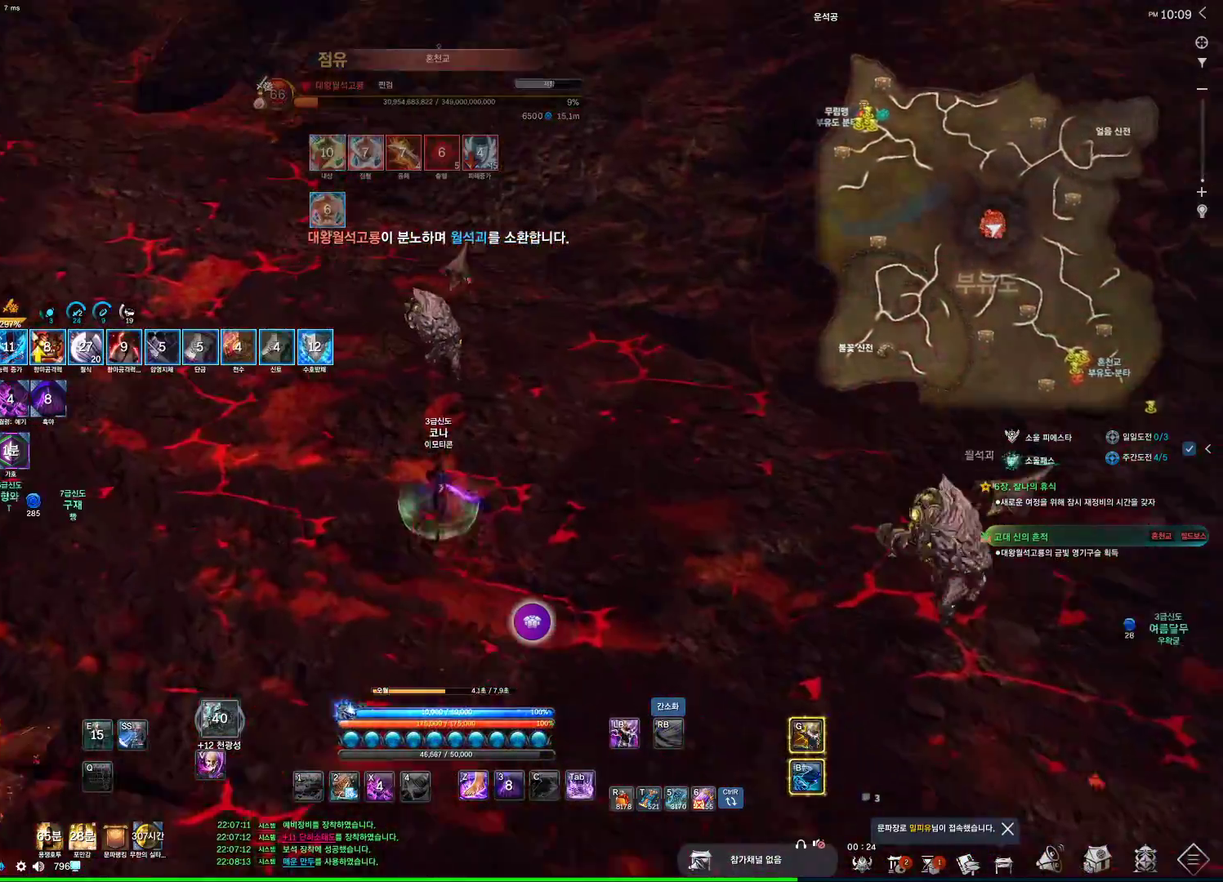
{"keys": [], "mouse": [], "events": [[67, "1", "down"], [400, "1", "up"], [500, "w", "up"]]}
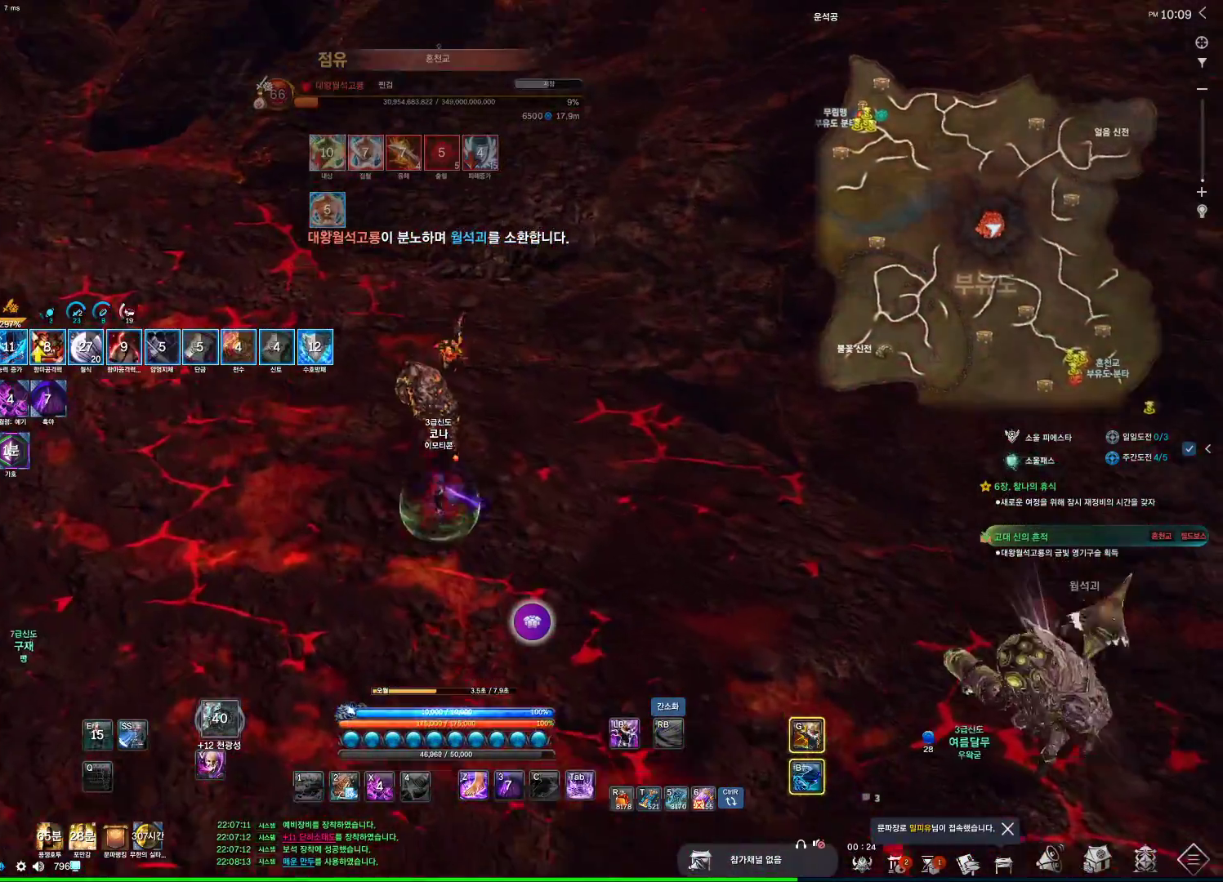
{"keys": ["1", "w"], "mouse": [], "events": [[34, "1", "down"], [134, "1", "up"], [234, "w", "down"], [467, "1", "down"]]}
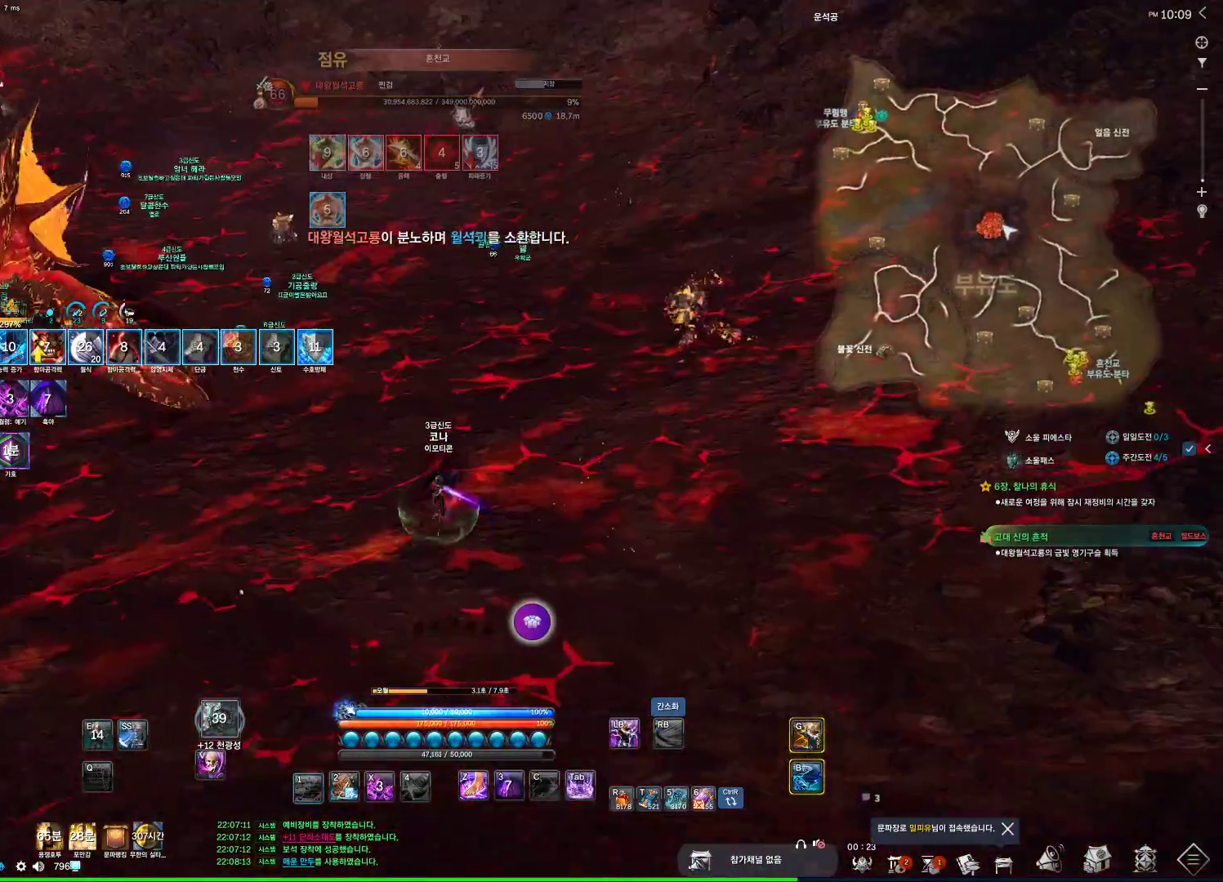
{"keys": ["w"], "mouse": [], "events": [[334, "1", "up"]]}
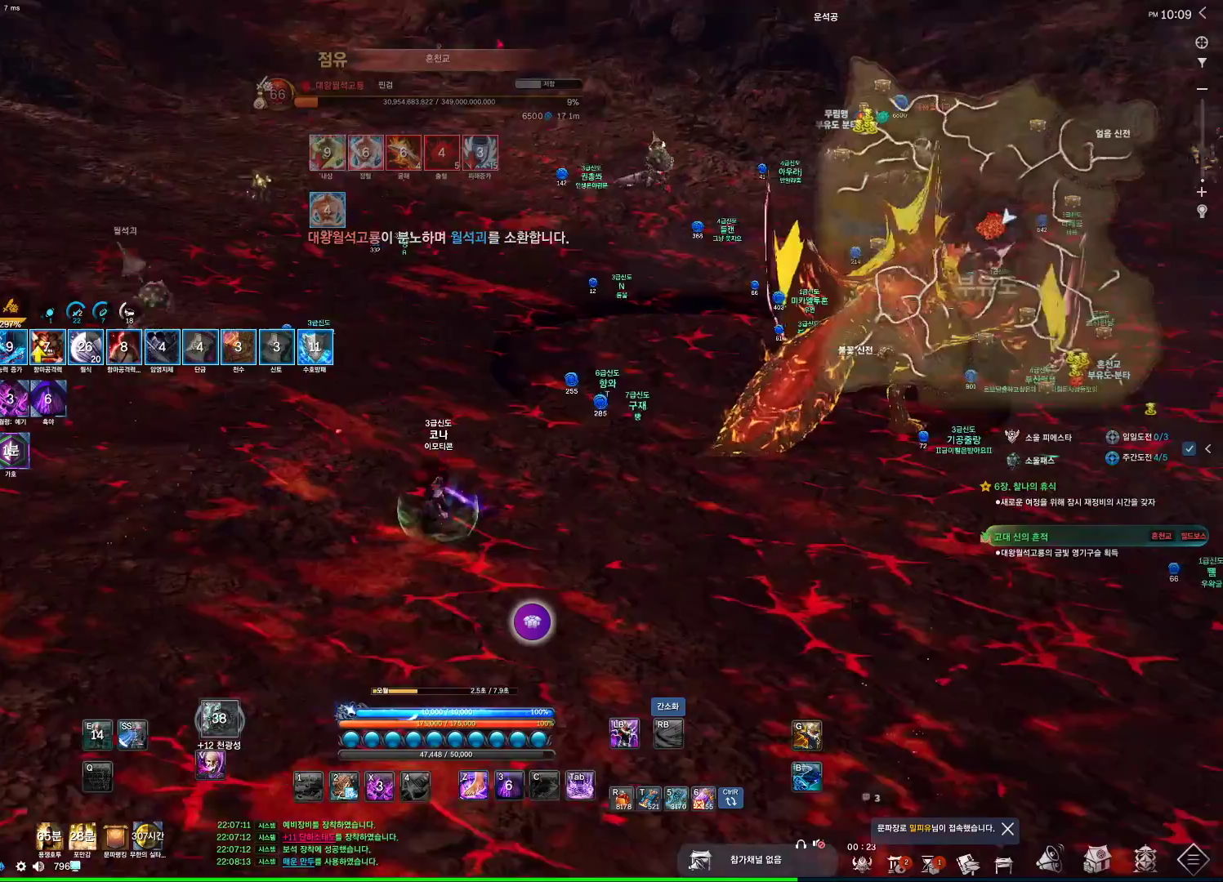
{"keys": ["1", "w"], "mouse": [], "events": [[34, "1", "down"]]}
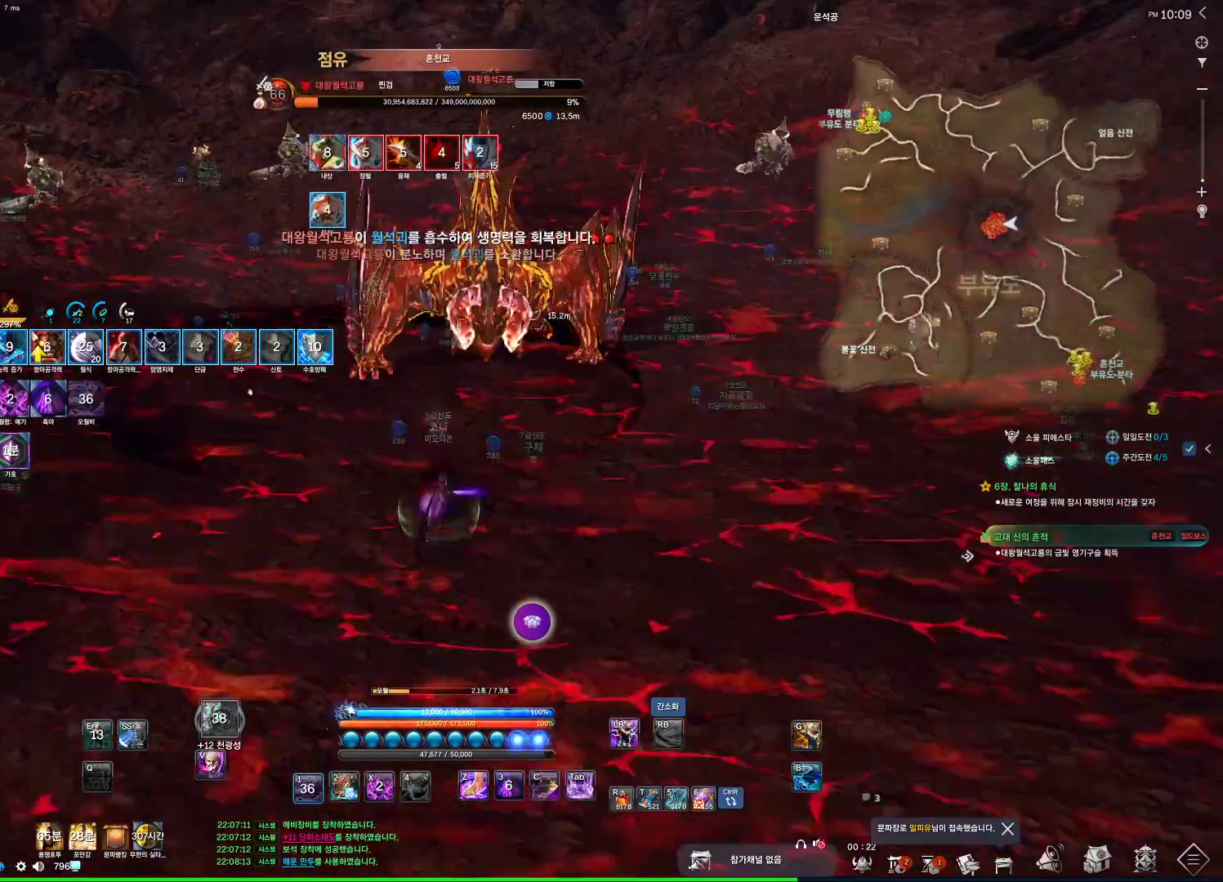
{"keys": [], "mouse": [], "events": [[167, "1", "up"], [400, "w", "up"]]}
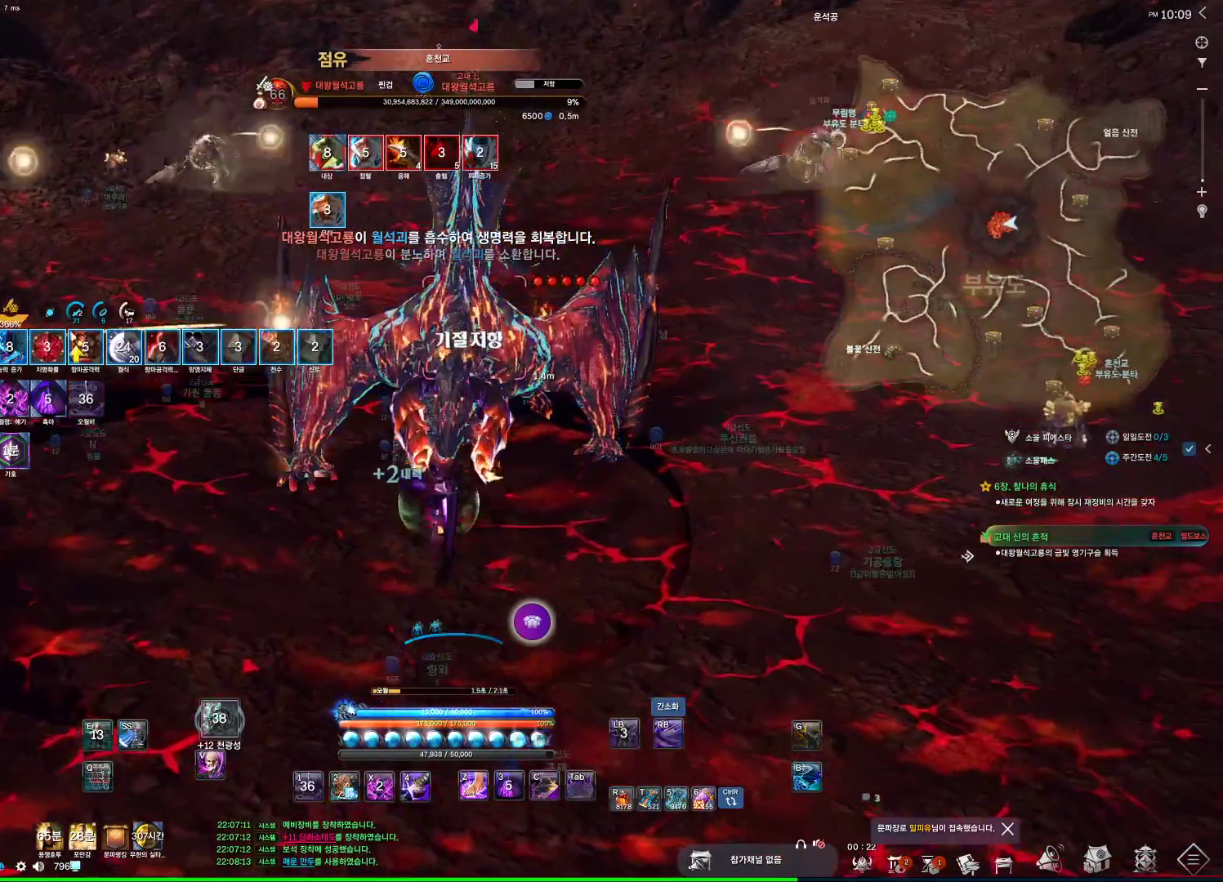
{"keys": [], "mouse": [], "events": []}
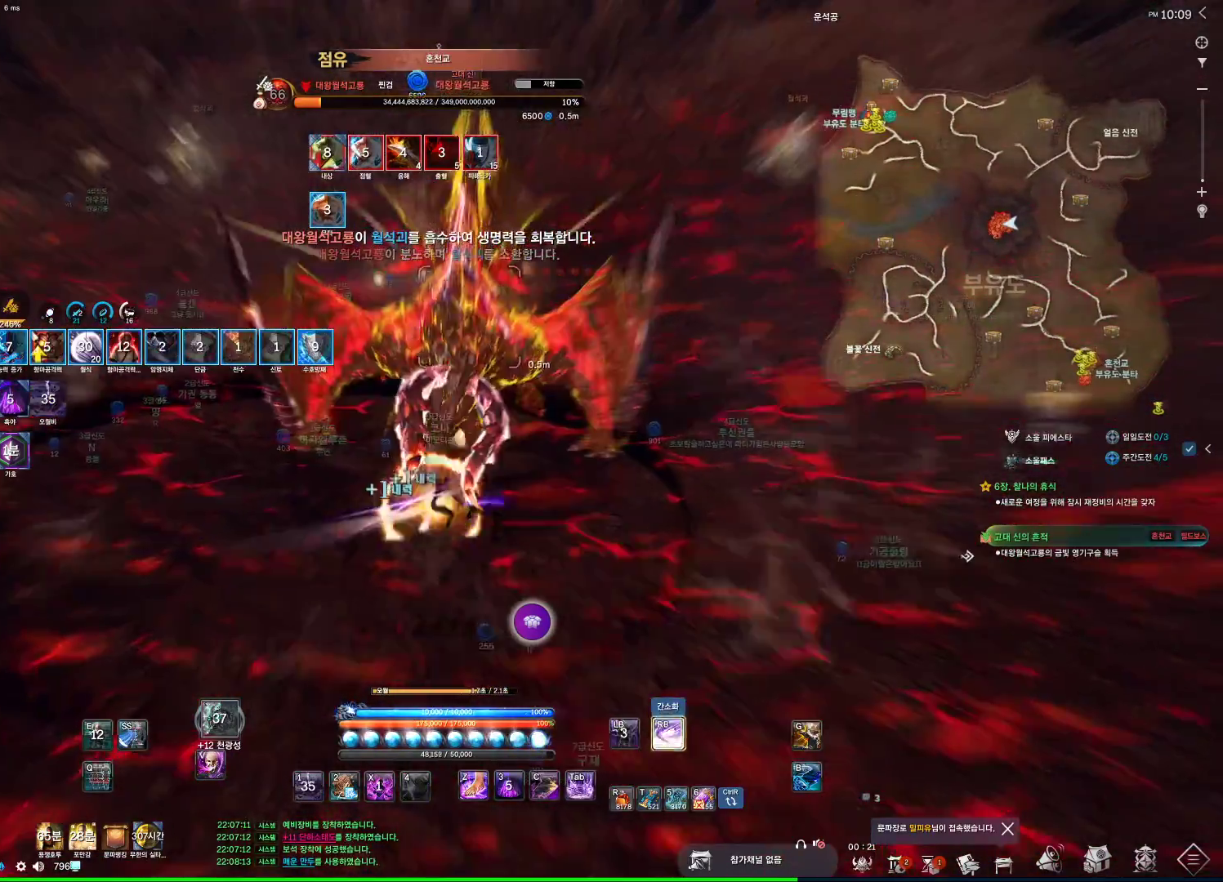
{"keys": [], "mouse": [], "events": [[134, "4", "down"], [167, "4", "up"]]}
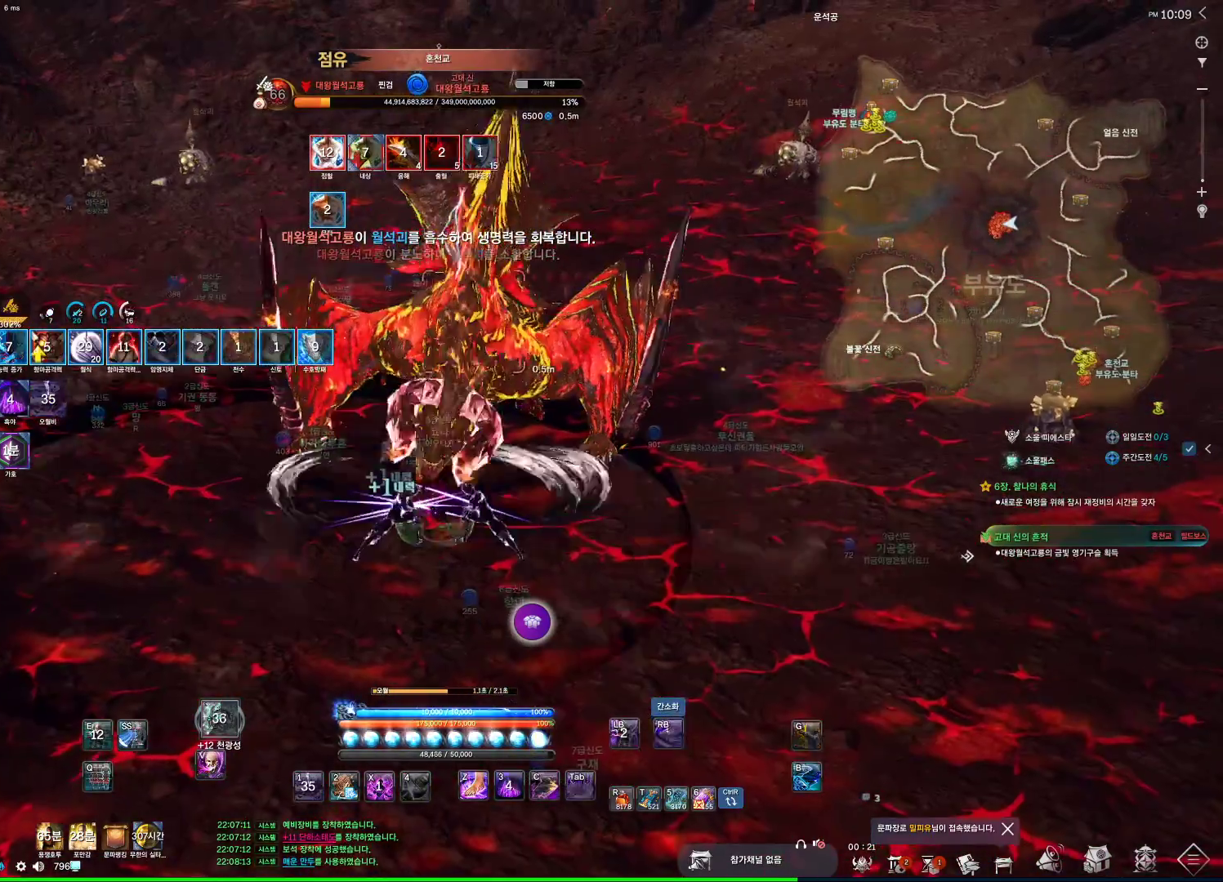
{"keys": [], "mouse": [], "events": [[467, "c", "down"], [500, "c", "up"]]}
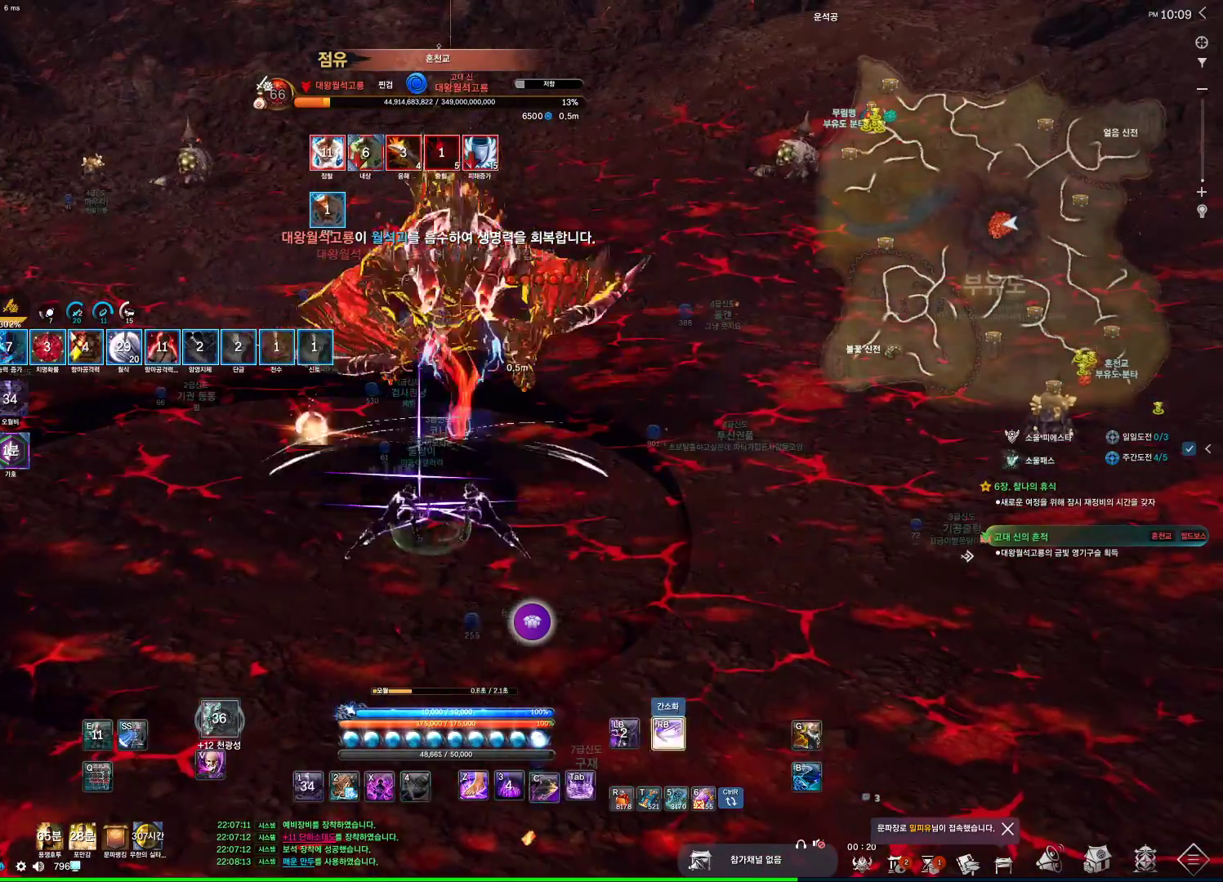
{"keys": [], "mouse": [], "events": [[100, "c", "down"], [134, "c", "up"], [200, "c", "down"], [434, "c", "up"]]}
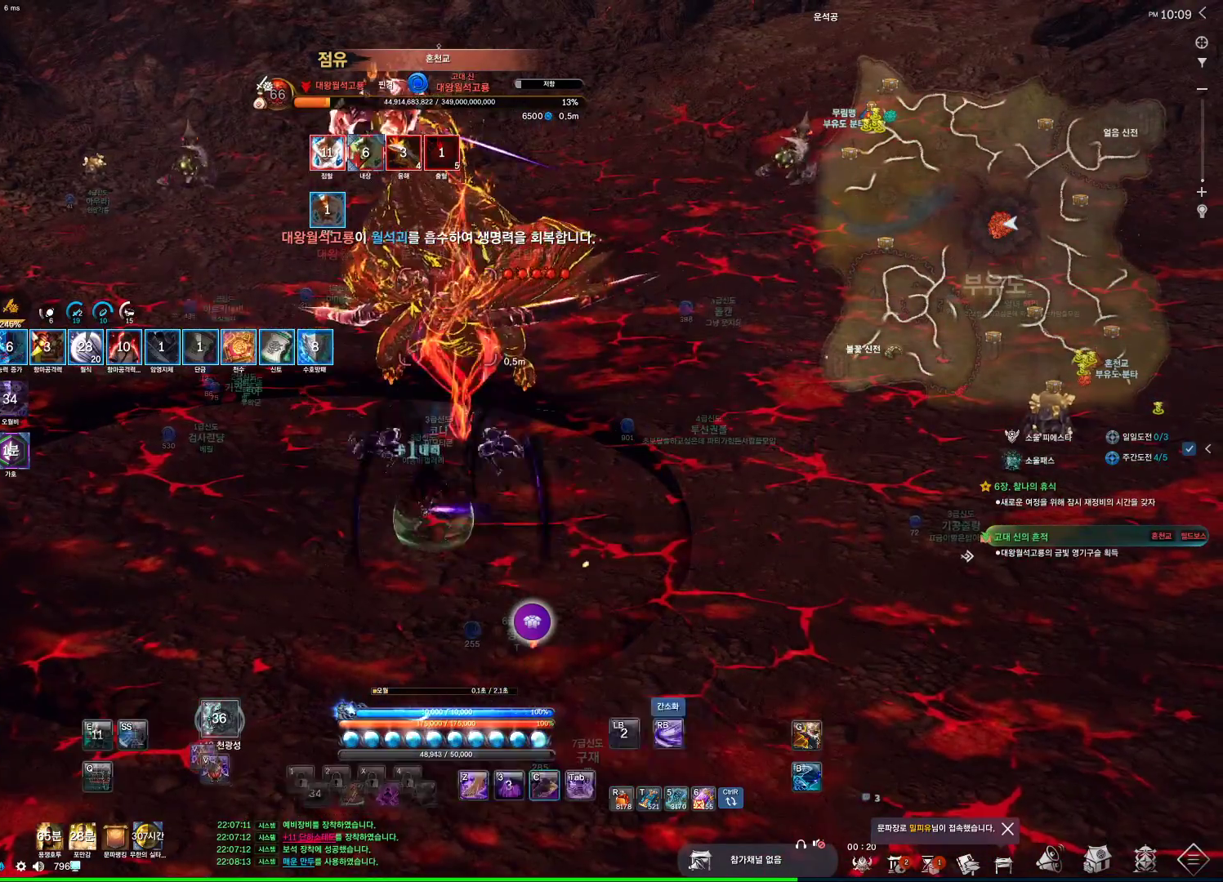
{"keys": [], "mouse": [], "events": []}
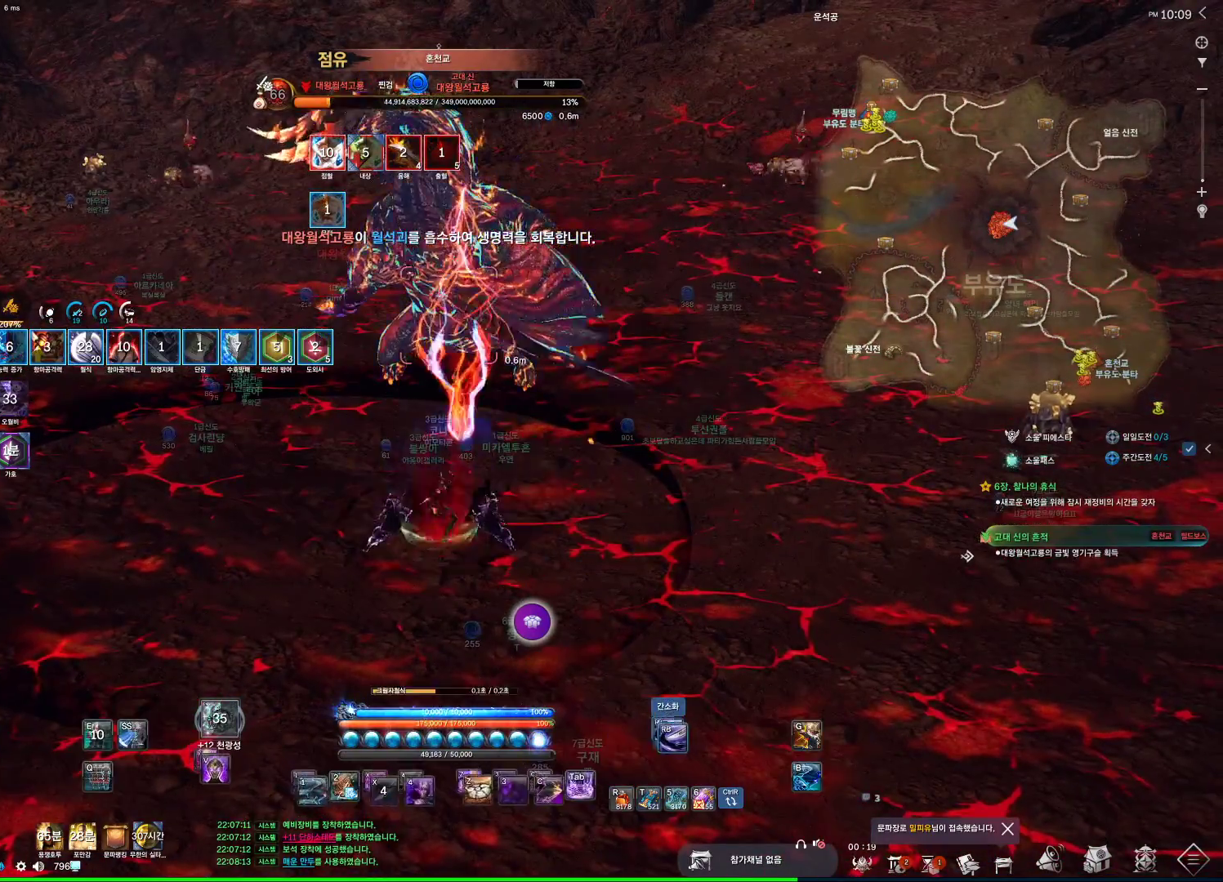
{"keys": [], "mouse": [], "events": [[234, "4", "down"], [334, "4", "up"]]}
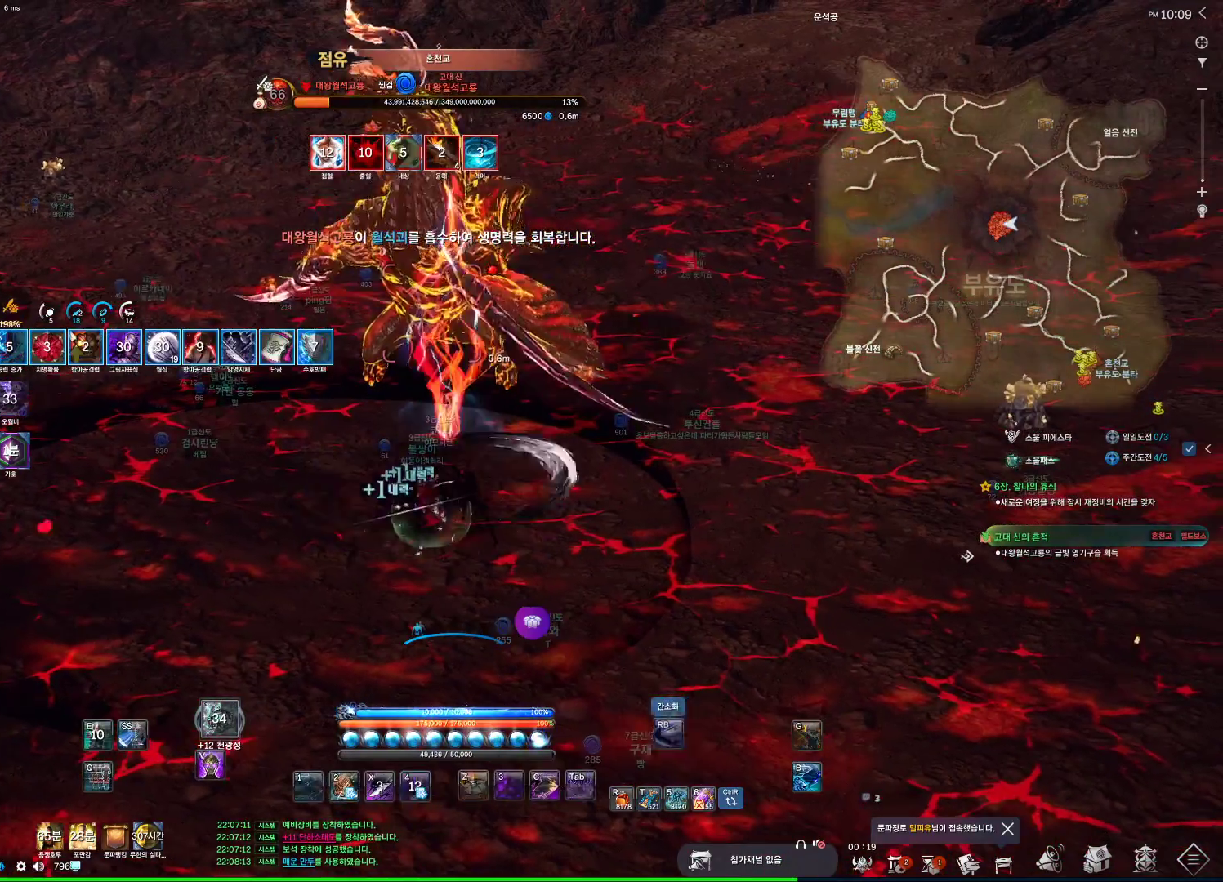
{"keys": [], "mouse": [], "events": [[334, "v", "down"], [467, "v", "up"]]}
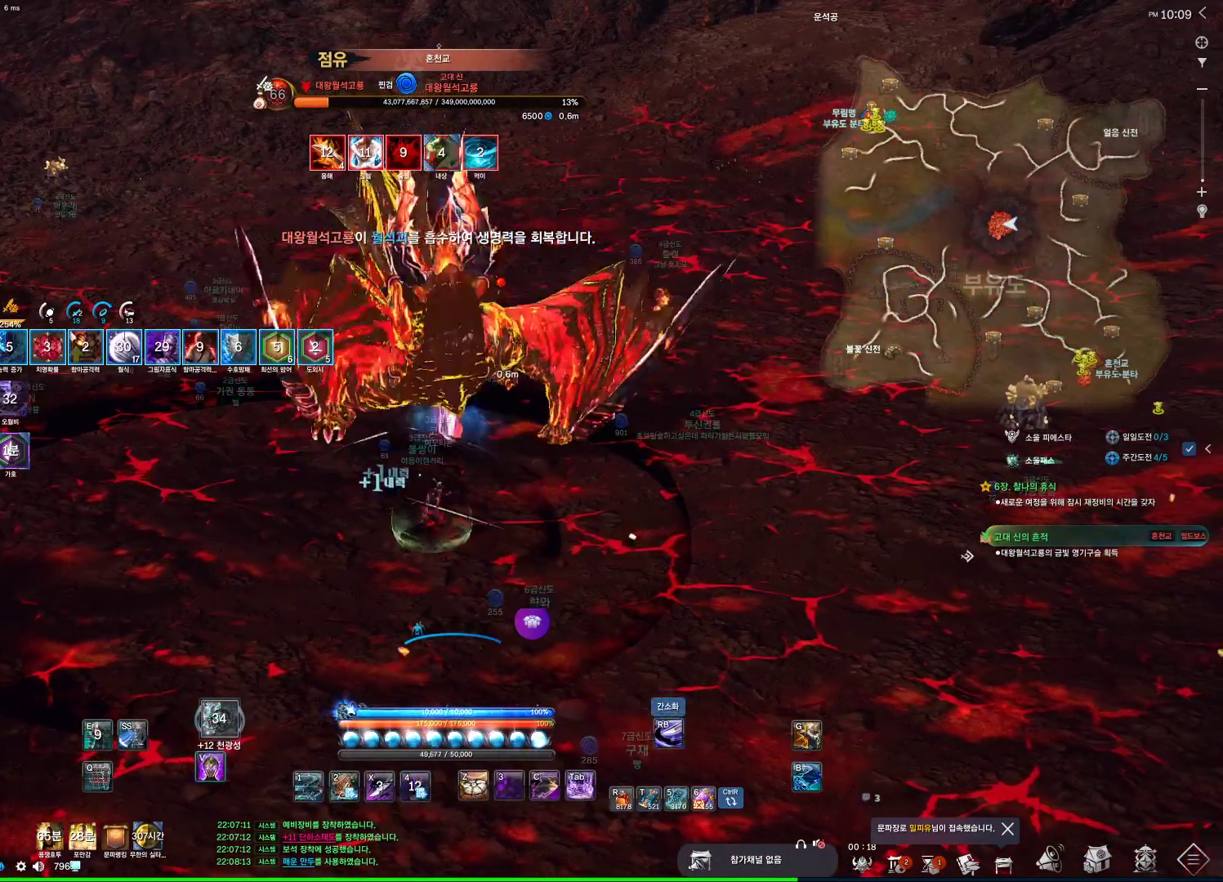
{"keys": [], "mouse": [], "events": [[367, "x", "down"], [500, "x", "up"]]}
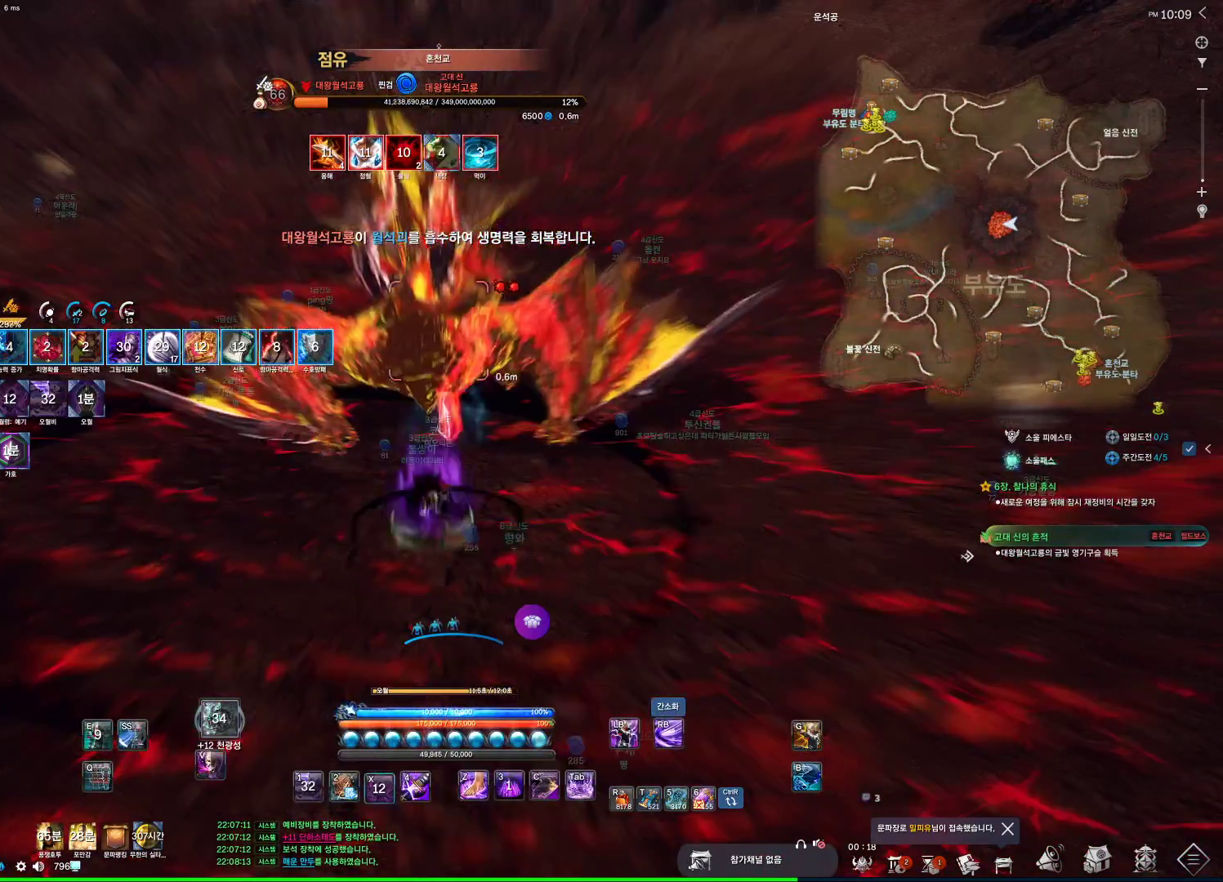
{"keys": [], "mouse": [], "events": [[134, "4", "down"], [267, "4", "up"]]}
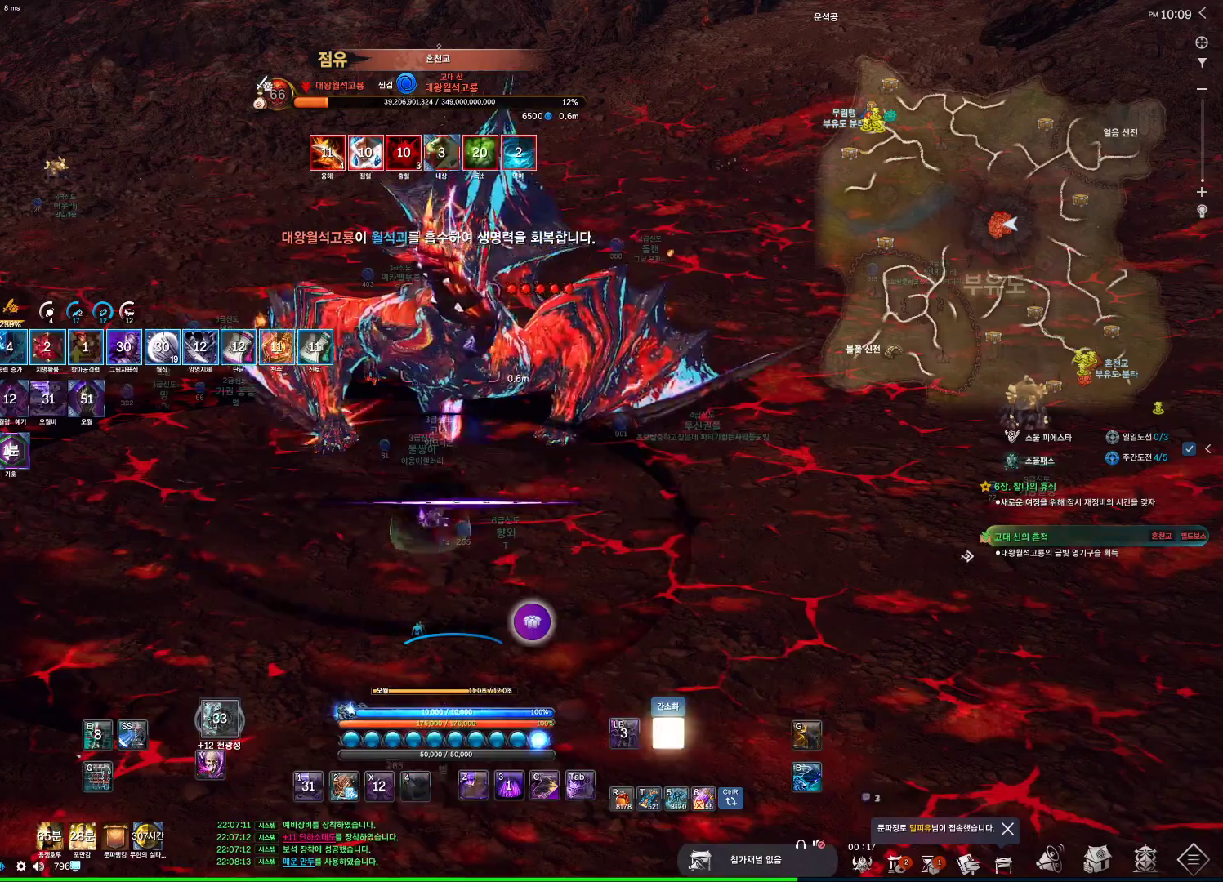
{"keys": [], "mouse": [], "events": [[300, "f", "down"], [334, "f", "up"]]}
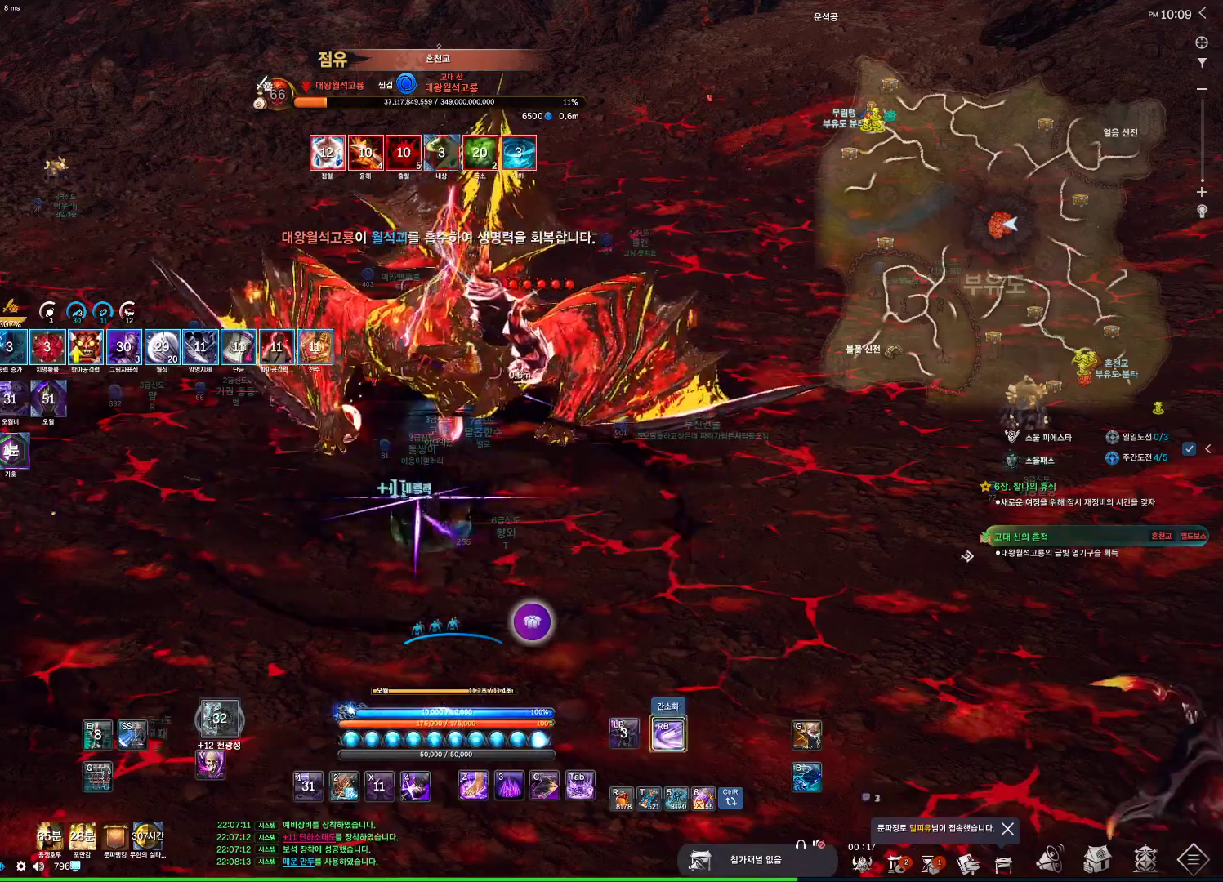
{"keys": [], "mouse": [], "events": [[67, "w", "down"], [134, "d", "down"], [267, "4", "down"], [267, "d", "up"], [267, "w", "up"], [300, "4", "up"], [367, "4", "down"], [434, "4", "up"]]}
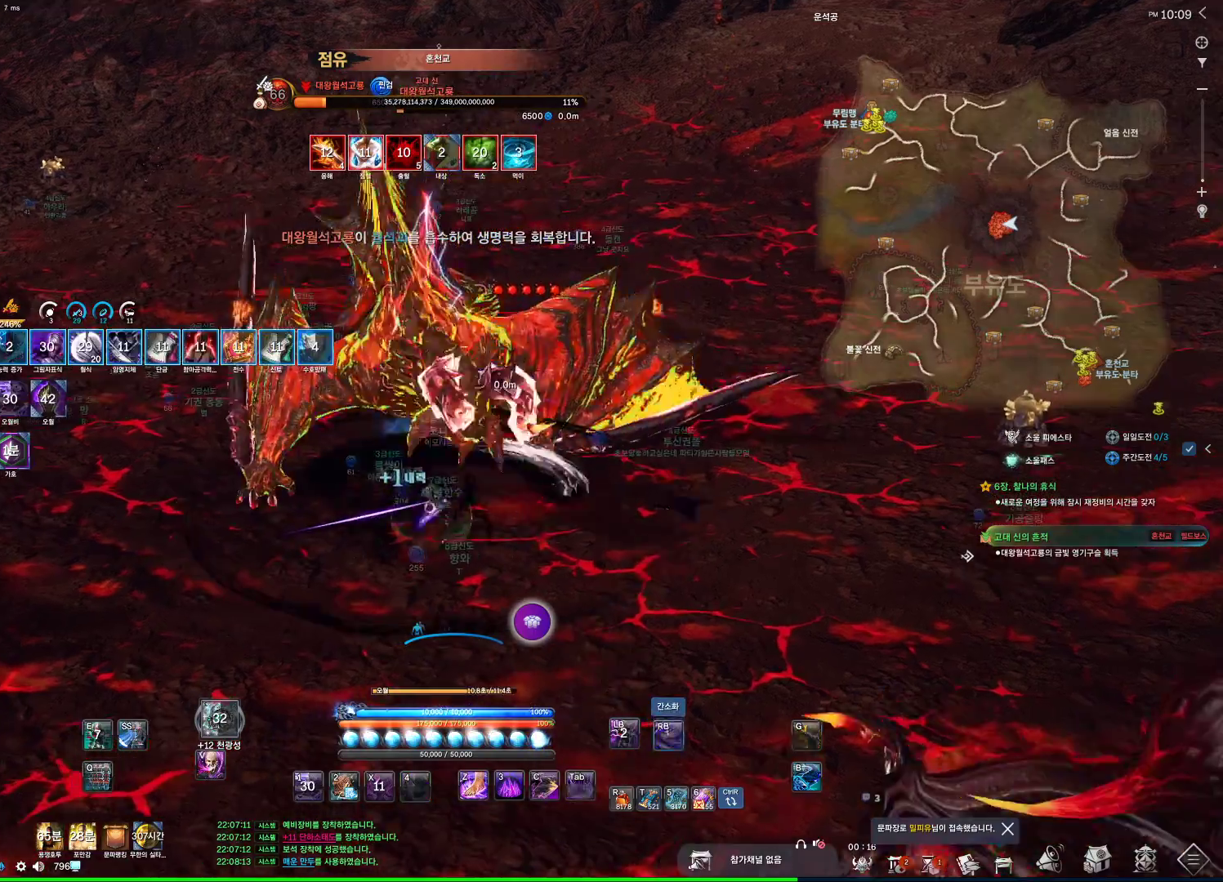
{"keys": [], "mouse": [], "events": [[34, "4", "down"], [34, "mouse_wheel", "down"], [100, "4", "up"], [234, "mouse_wheel", "up"]]}
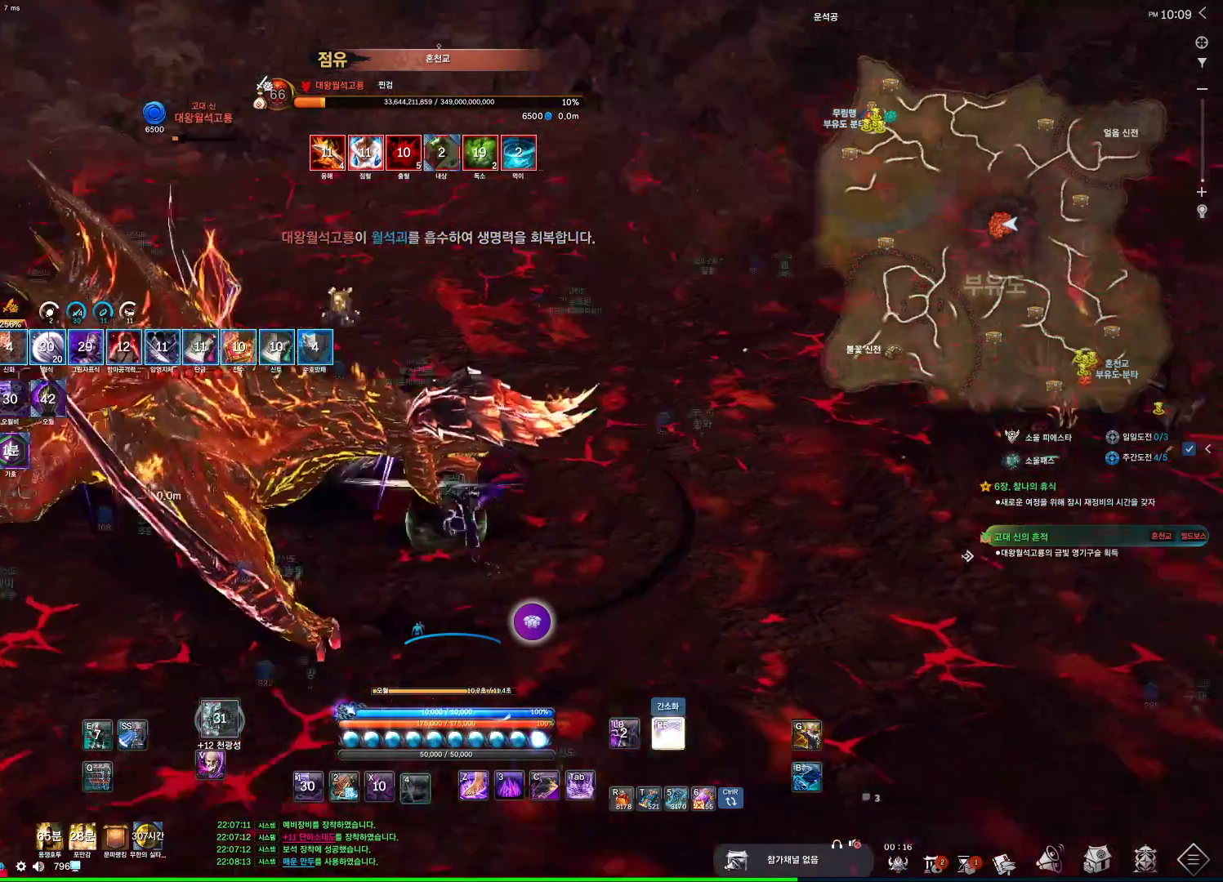
{"keys": ["3"], "mouse": [], "events": [[67, "3", "down"], [100, "3", "up"], [167, "3", "down"], [167, "4", "down"], [200, "4", "up"], [234, "3", "up"], [300, "3", "down"], [400, "3", "up"], [434, "3", "down"]]}
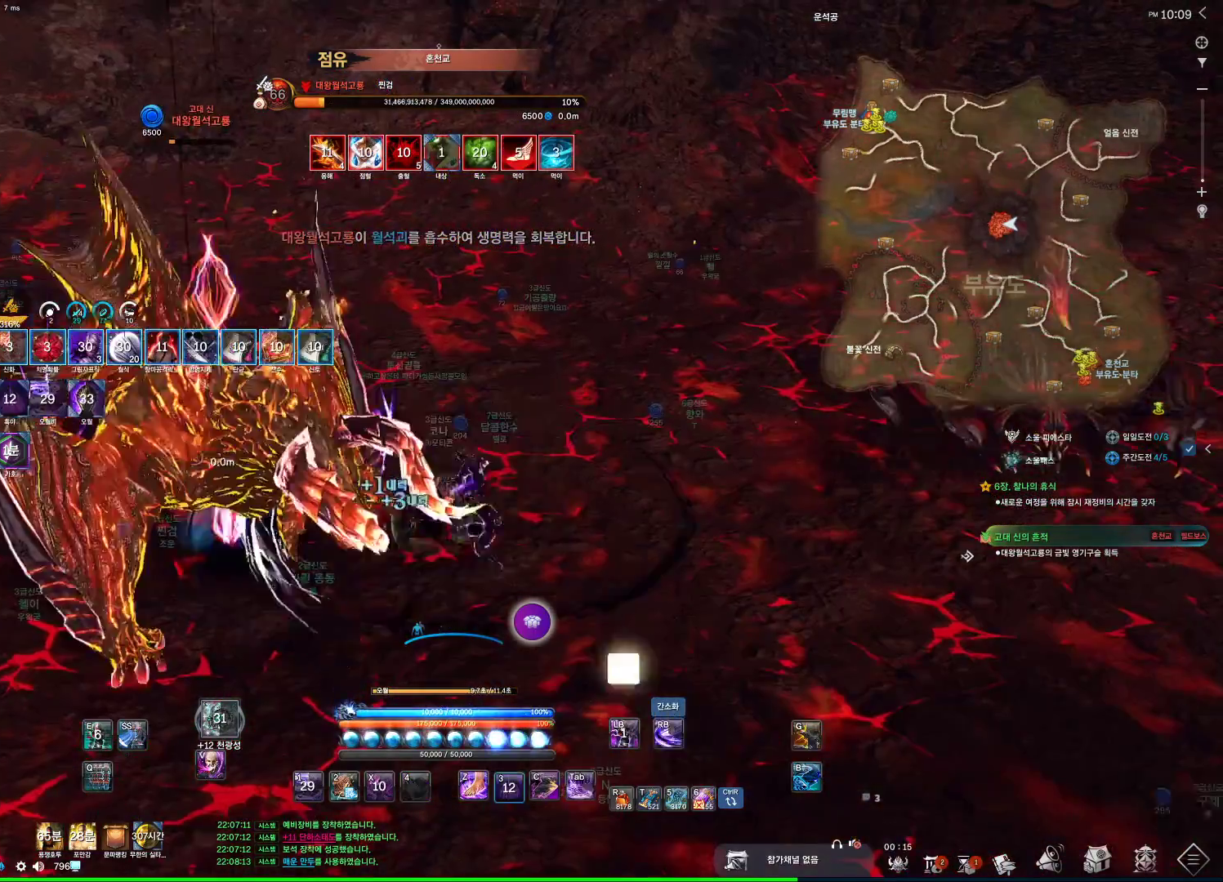
{"keys": [], "mouse": [], "events": [[34, "3", "up"], [167, "4", "down"], [200, "4", "up"]]}
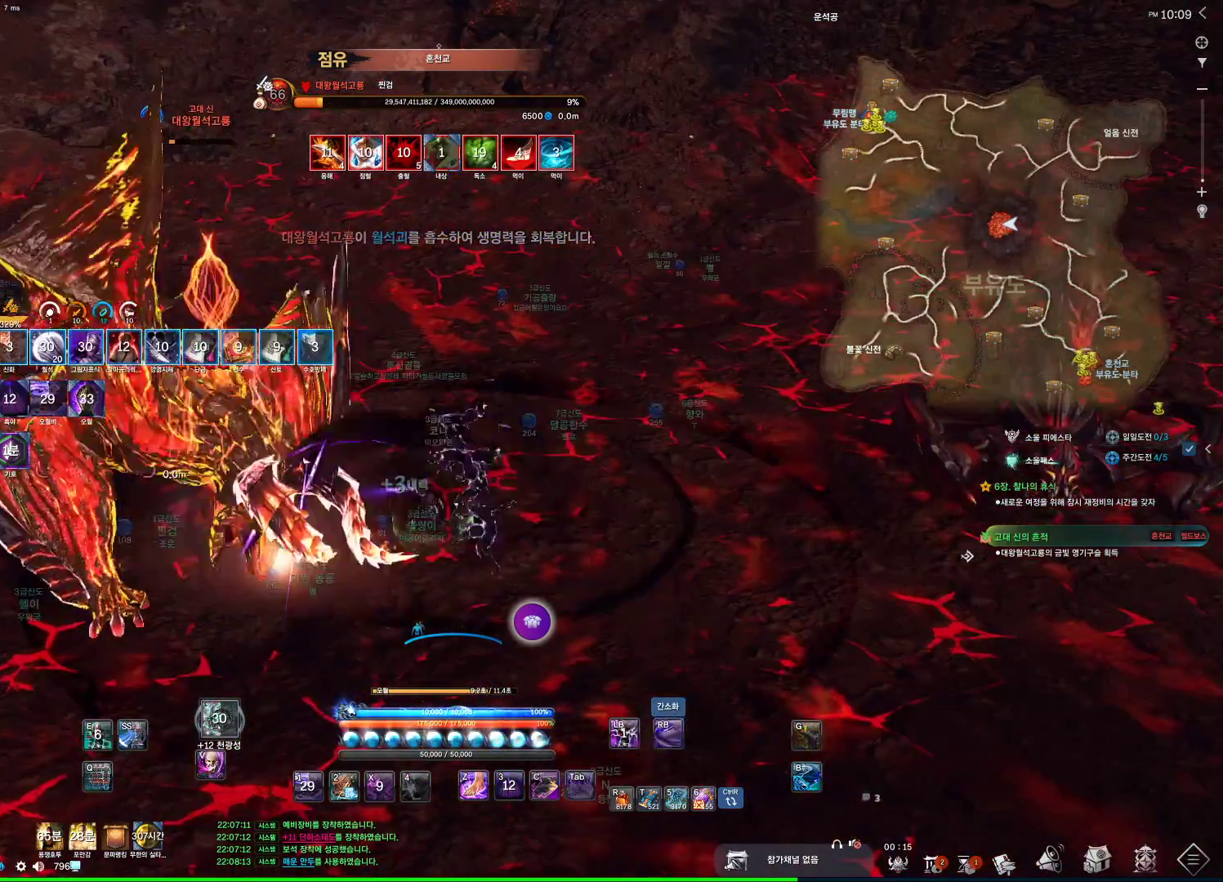
{"keys": [], "mouse": [], "events": []}
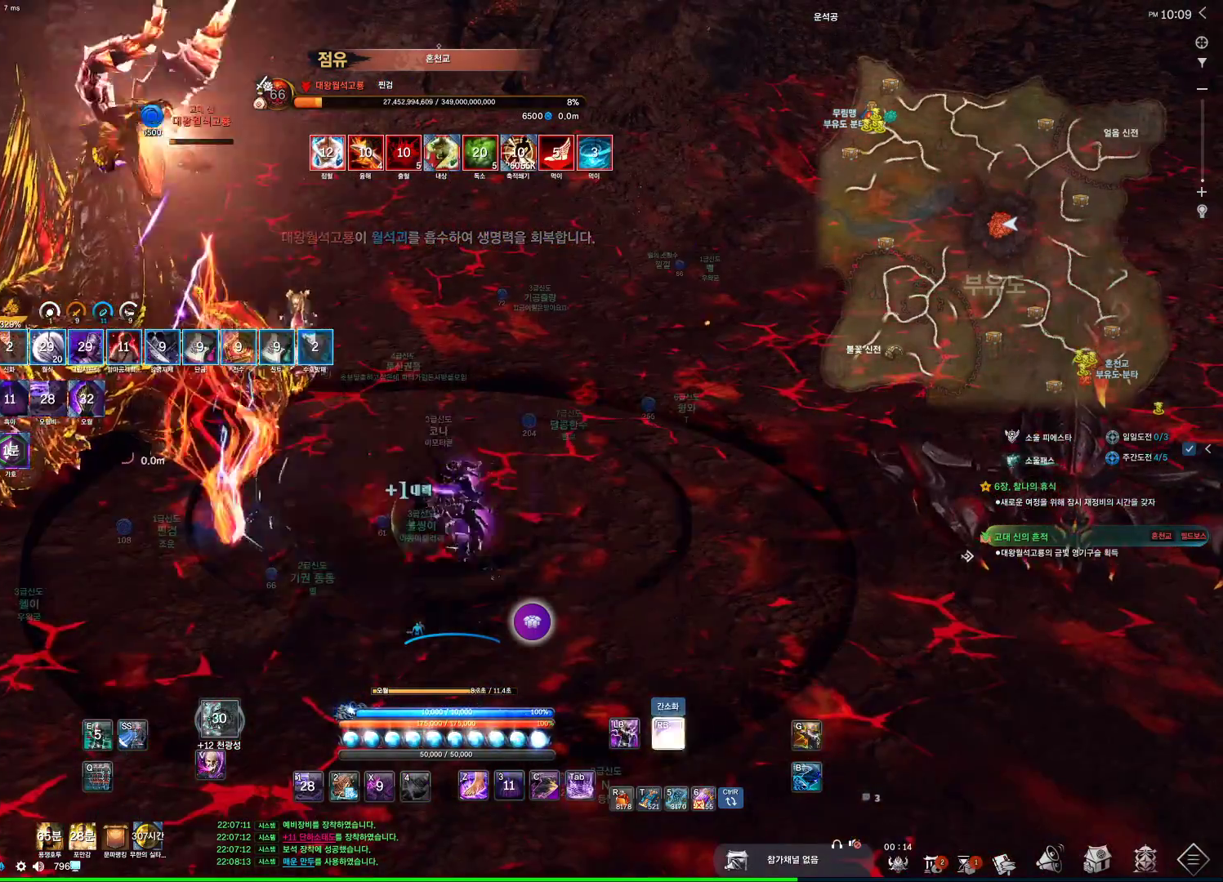
{"keys": [], "mouse": [], "events": []}
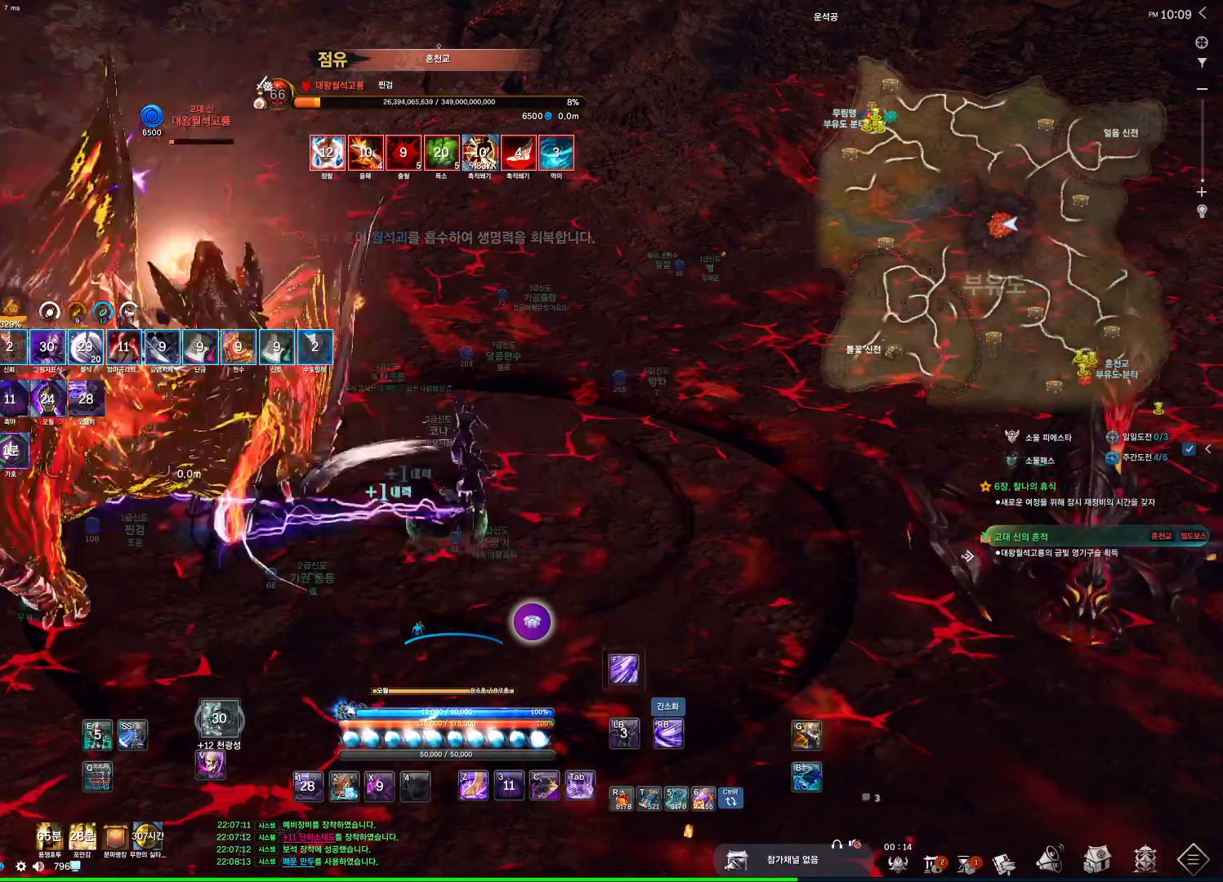
{"keys": [], "mouse": [], "events": [[134, "4", "down"], [167, "4", "up"], [300, "4", "down"], [334, "4", "up"]]}
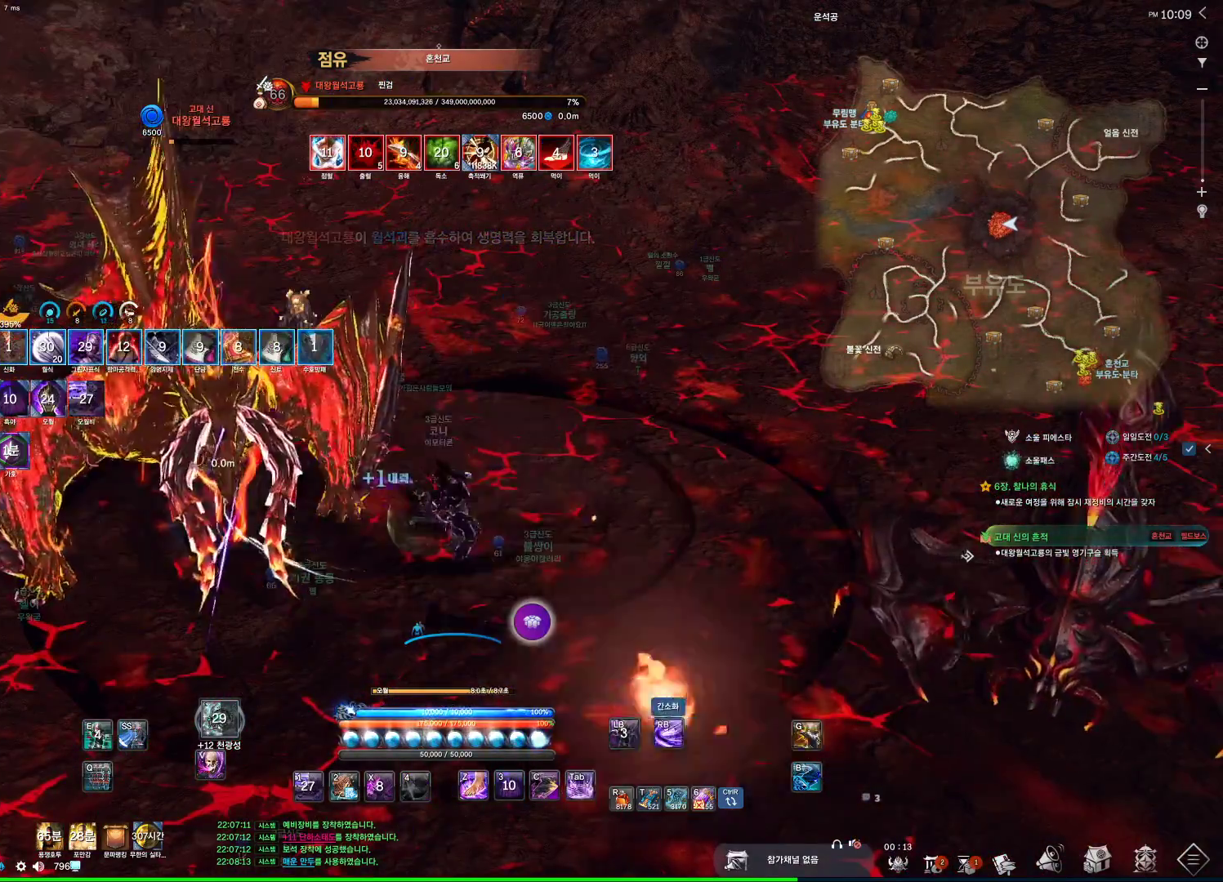
{"keys": [], "mouse": [], "events": []}
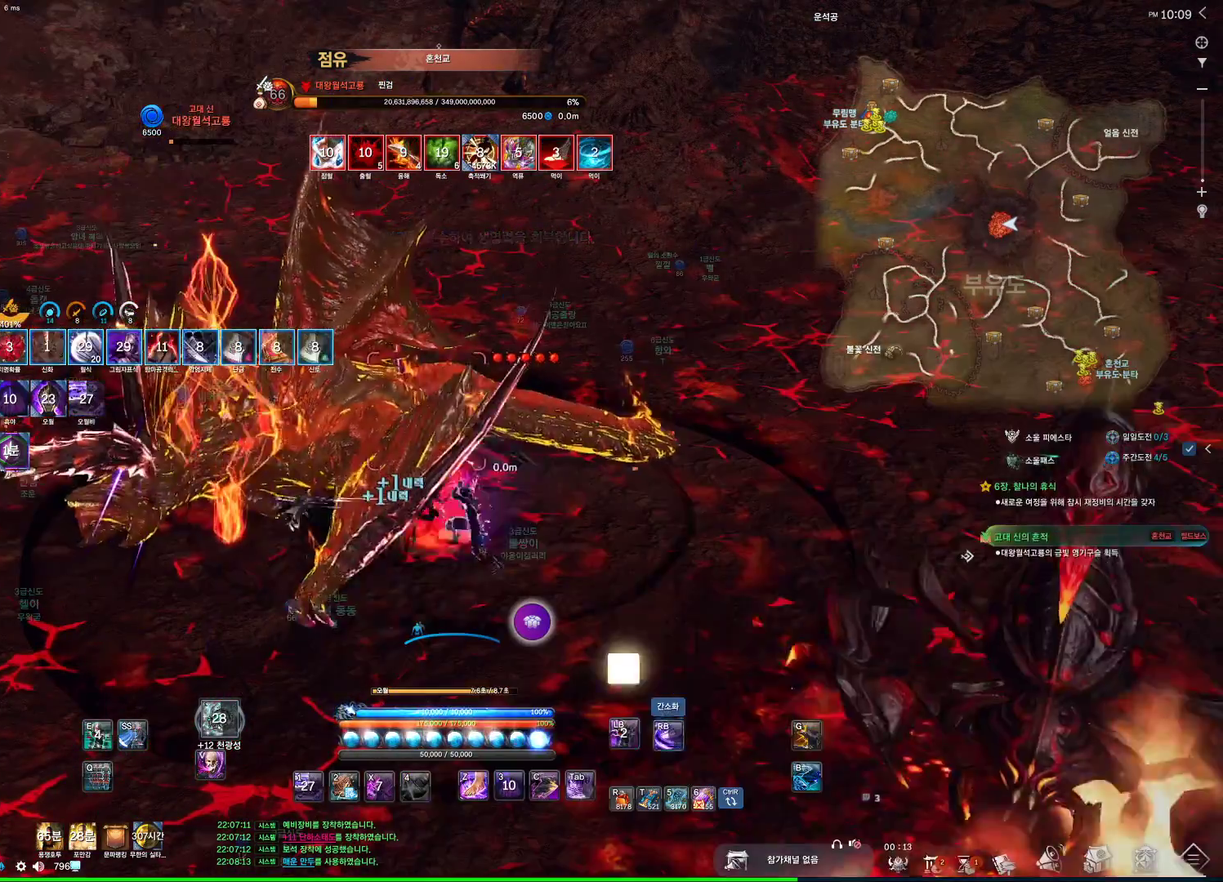
{"keys": [], "mouse": [], "events": [[400, "4", "down"], [434, "4", "up"]]}
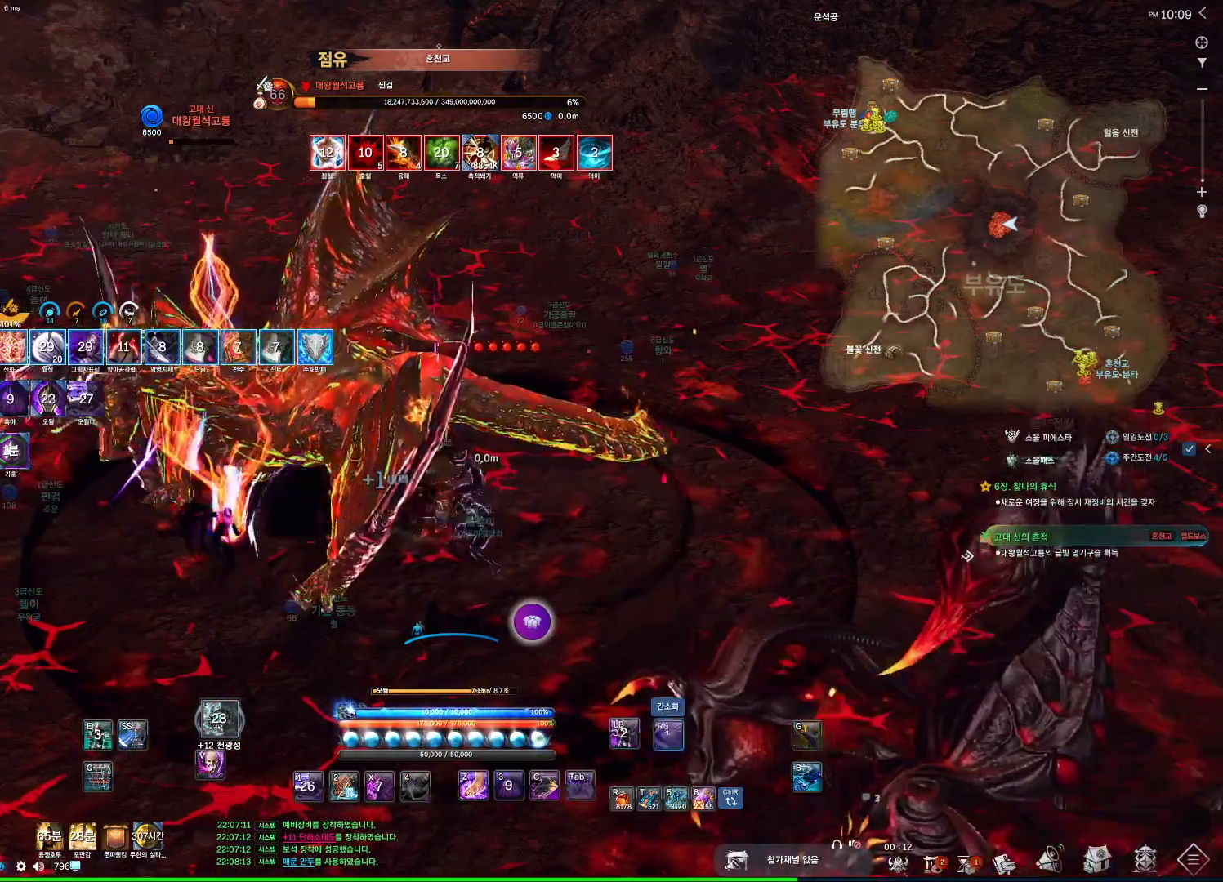
{"keys": ["d"], "mouse": [], "events": [[67, "d", "down"], [67, "f", "down"], [100, "f", "up"], [200, "f", "down"], [267, "f", "up"]]}
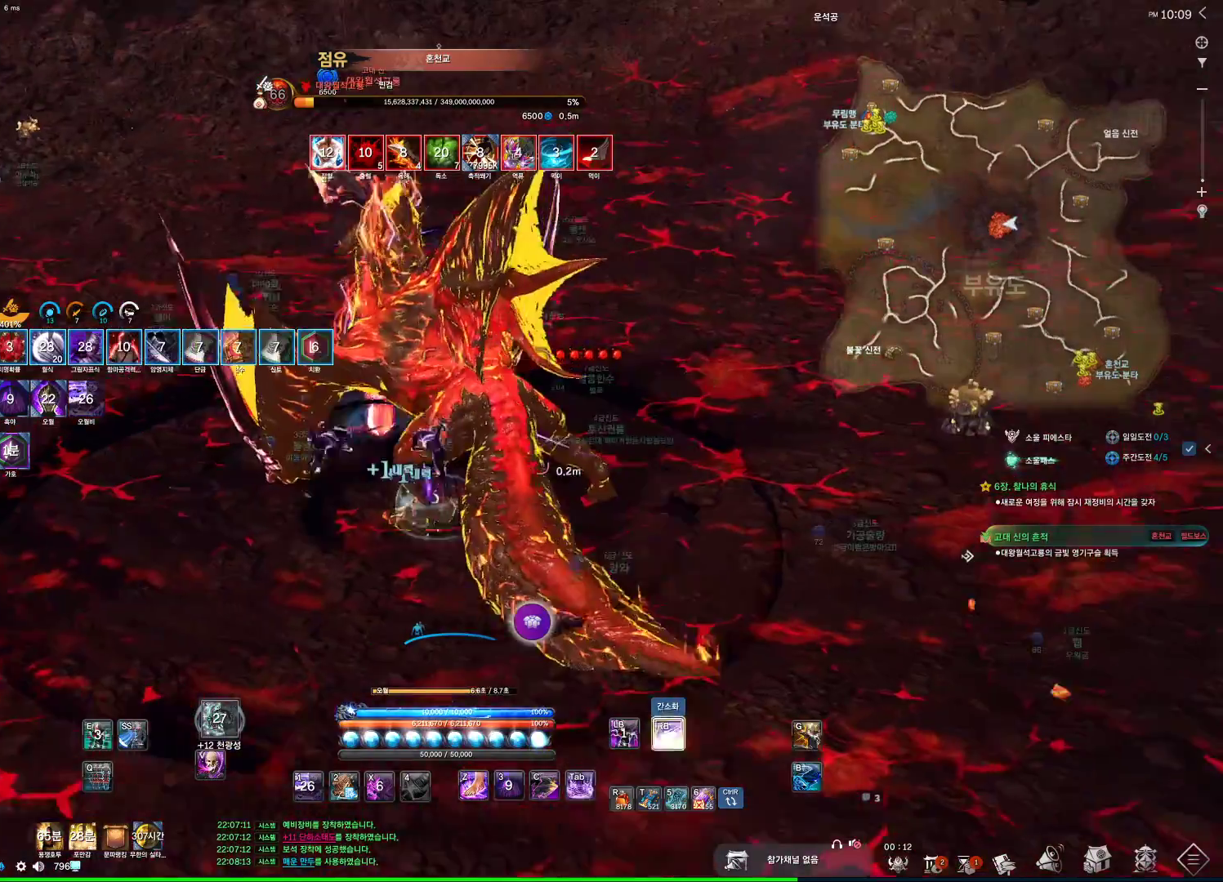
{"keys": [], "mouse": [], "events": [[100, "4", "down"], [100, "d", "up"], [134, "4", "up"]]}
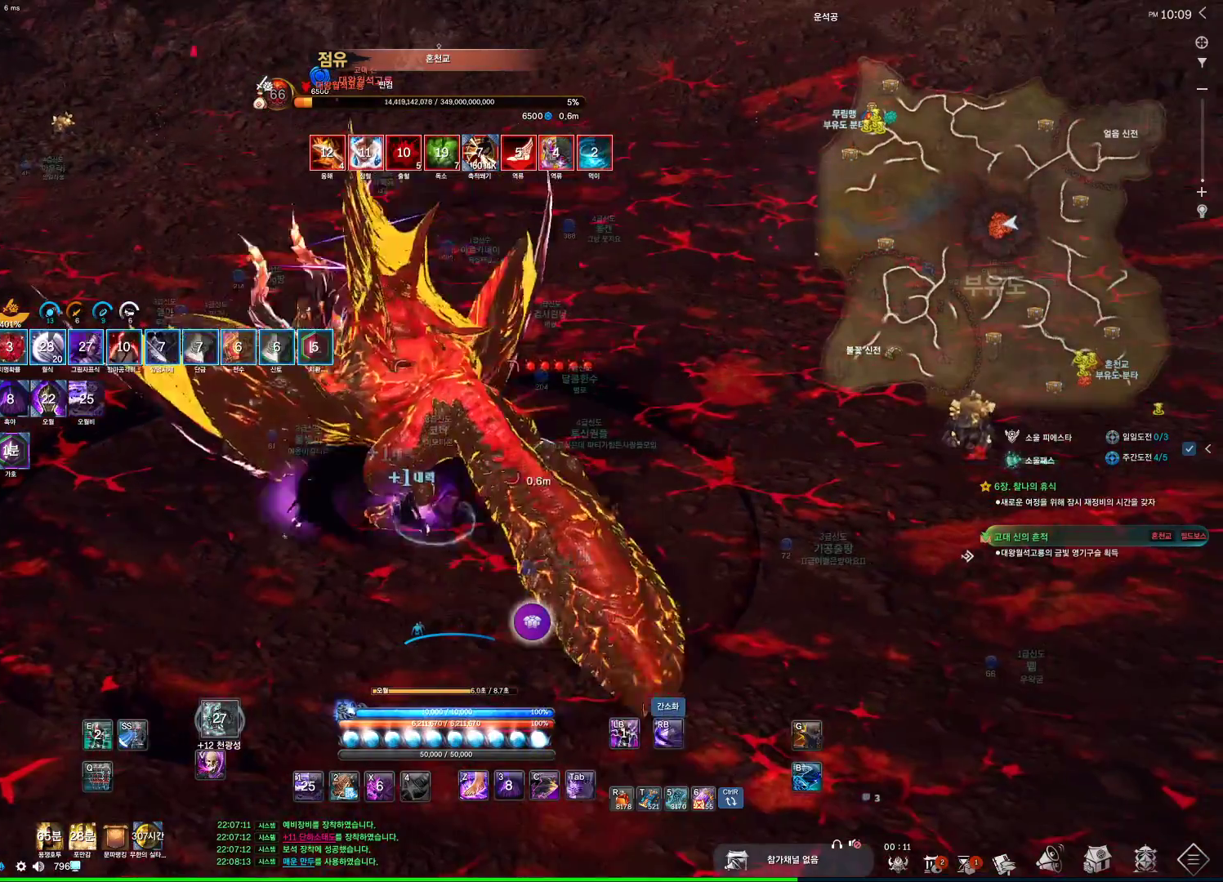
{"keys": [], "mouse": [], "events": [[100, "4", "down"], [134, "4", "up"]]}
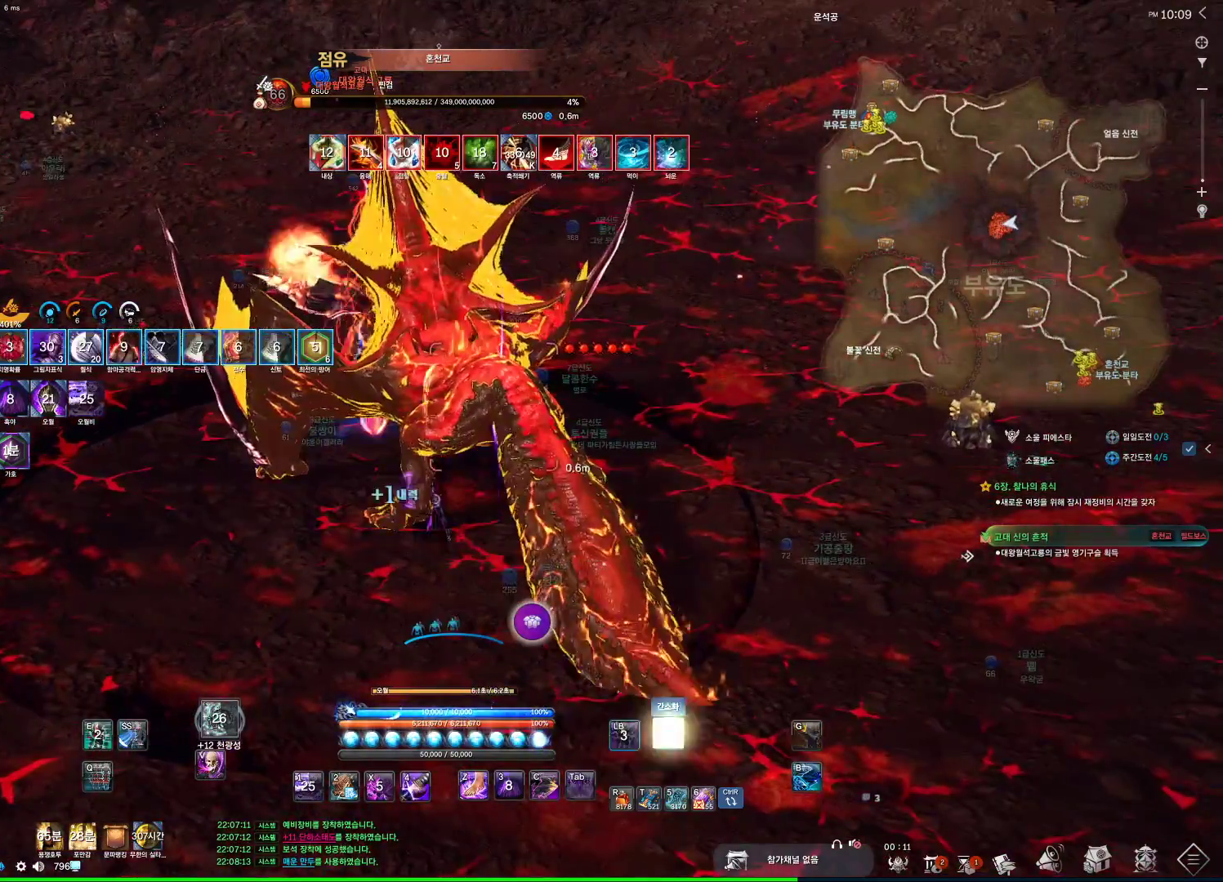
{"keys": [], "mouse": [], "events": []}